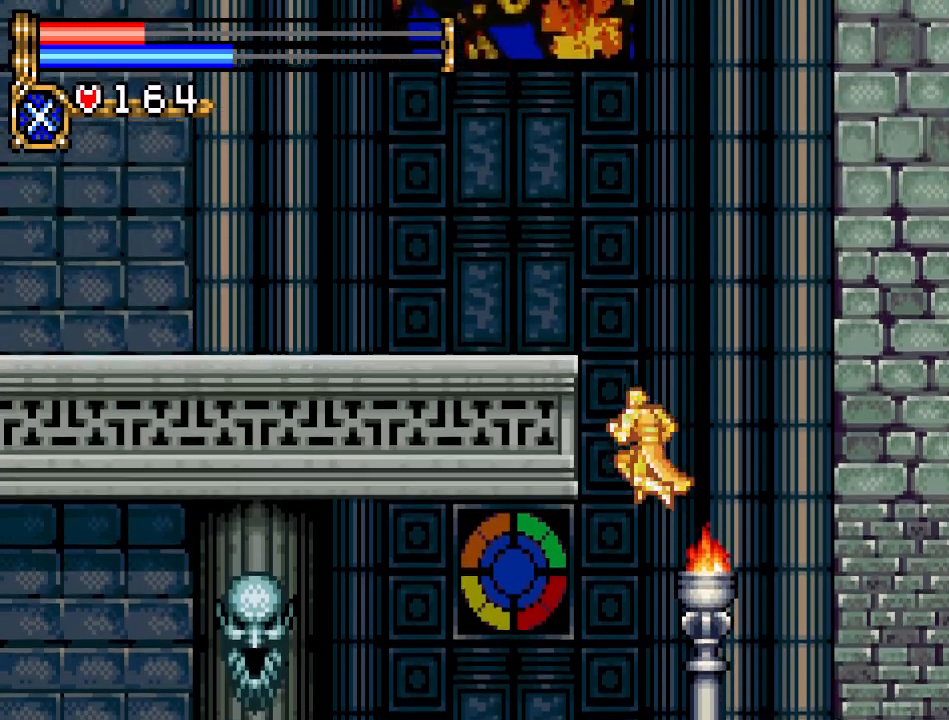
Gameplay with a controller (Nintendo layout); each line is a JSON object with the inputs held at the frame after it. "events" lists button and stick changes between this image and that frame as [ms after this image, input, new state], when the widget could be followed in between. Not read: L3 R3.
{"buttons": ["DPAD_LEFT"], "events": [[66, "A", "up"], [100, "A", "down"], [300, "A", "up"]]}
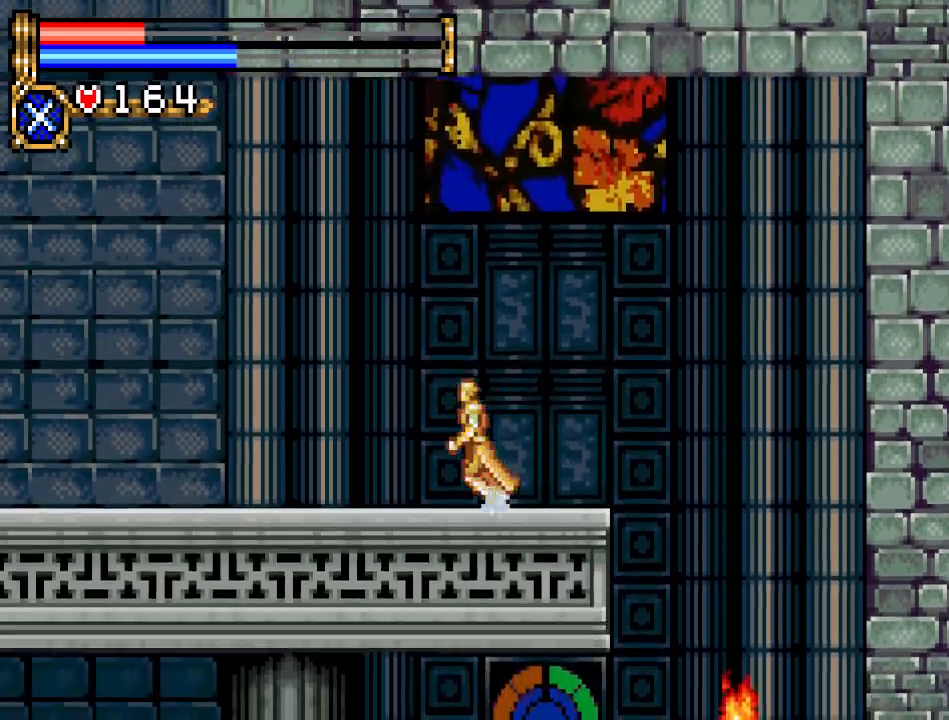
{"buttons": ["DPAD_LEFT"], "events": []}
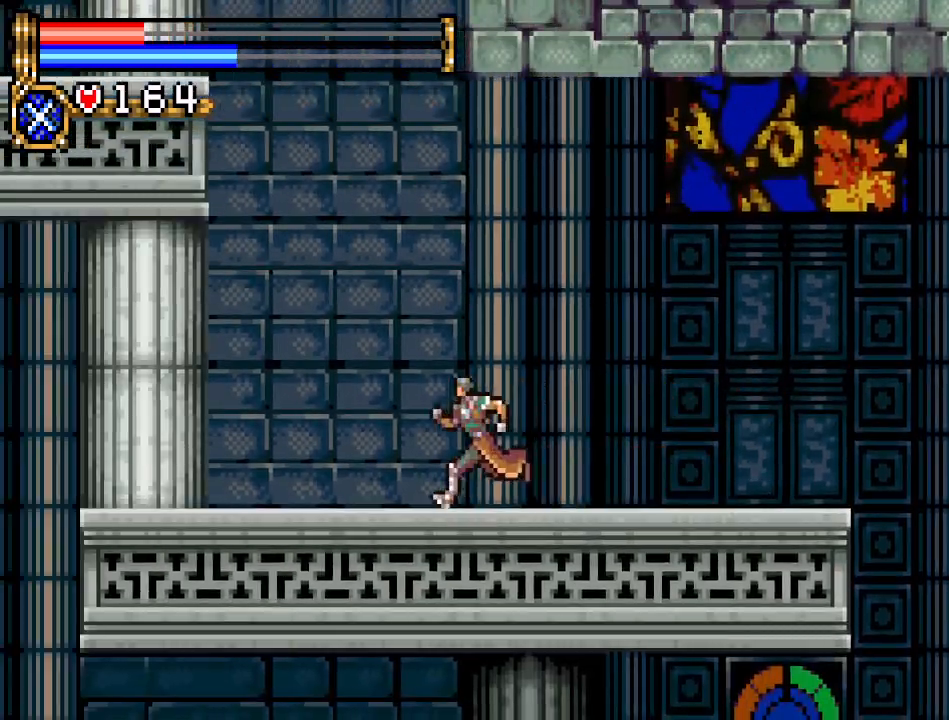
{"buttons": ["DPAD_UP"], "events": [[83, "A", "down"], [167, "DPAD_LEFT", "up"], [167, "DPAD_UP", "down"], [267, "R1", "down"], [367, "R1", "up"], [484, "A", "up"]]}
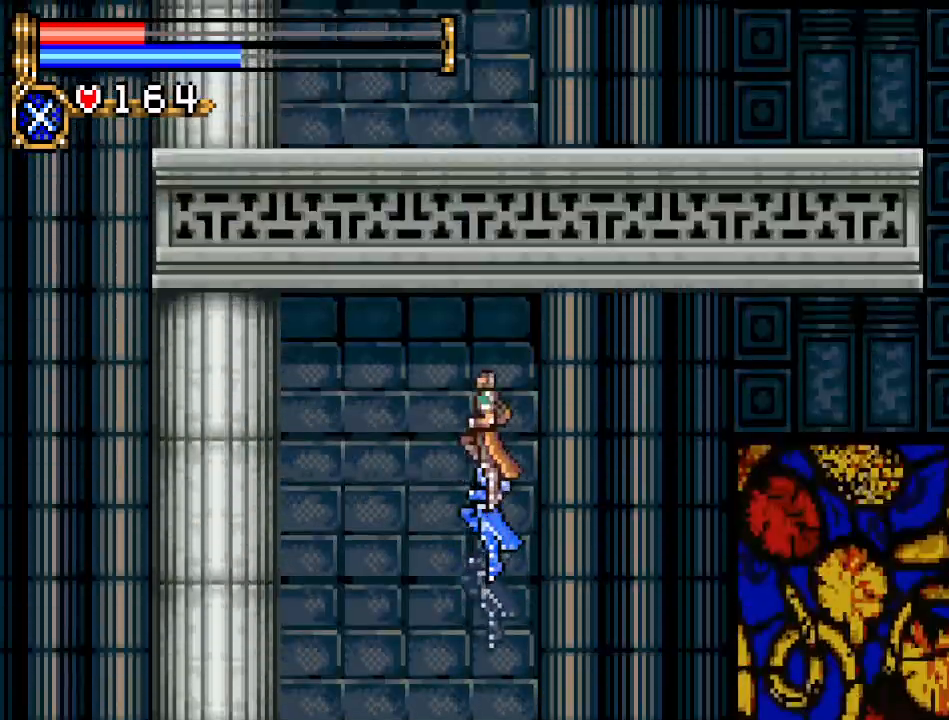
{"buttons": ["DPAD_RIGHT"], "events": [[17, "DPAD_UP", "up"], [167, "DPAD_RIGHT", "down"]]}
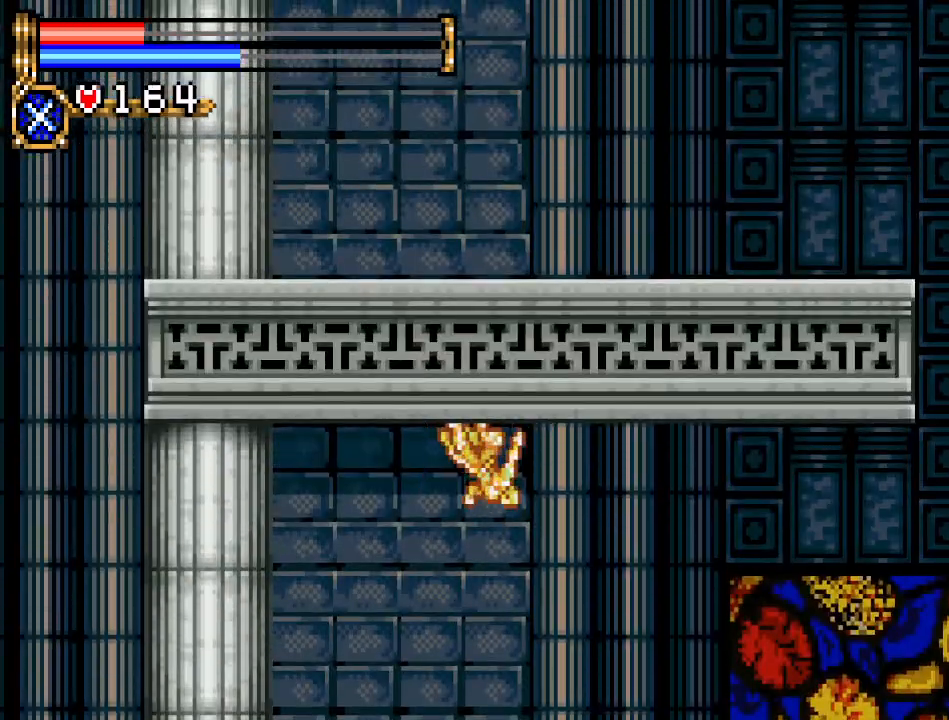
{"buttons": ["DPAD_RIGHT"], "events": []}
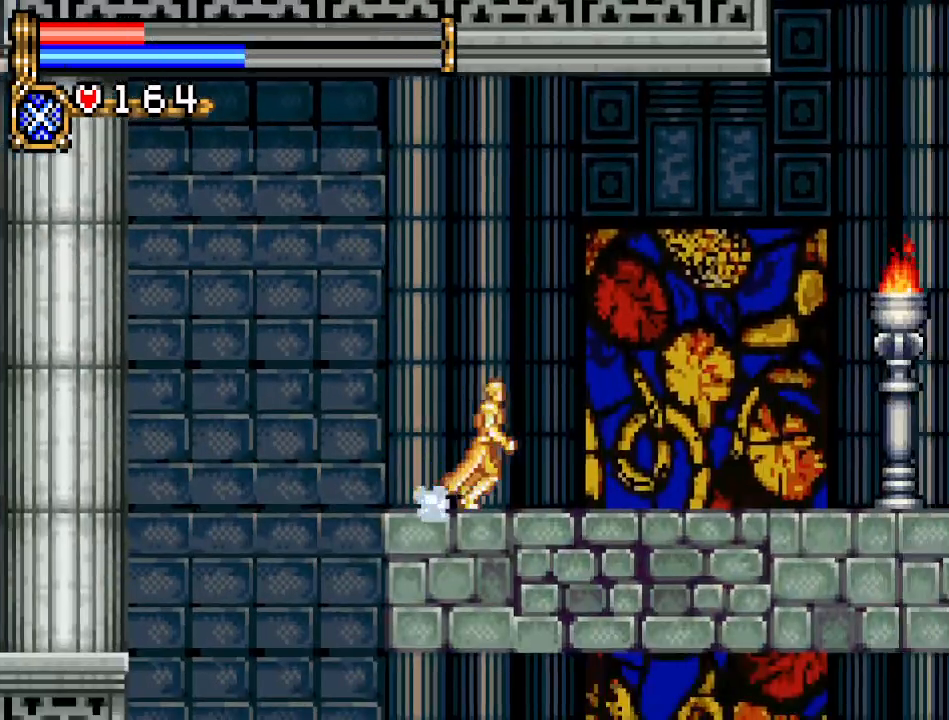
{"buttons": ["A", "DPAD_RIGHT"], "events": [[417, "A", "down"]]}
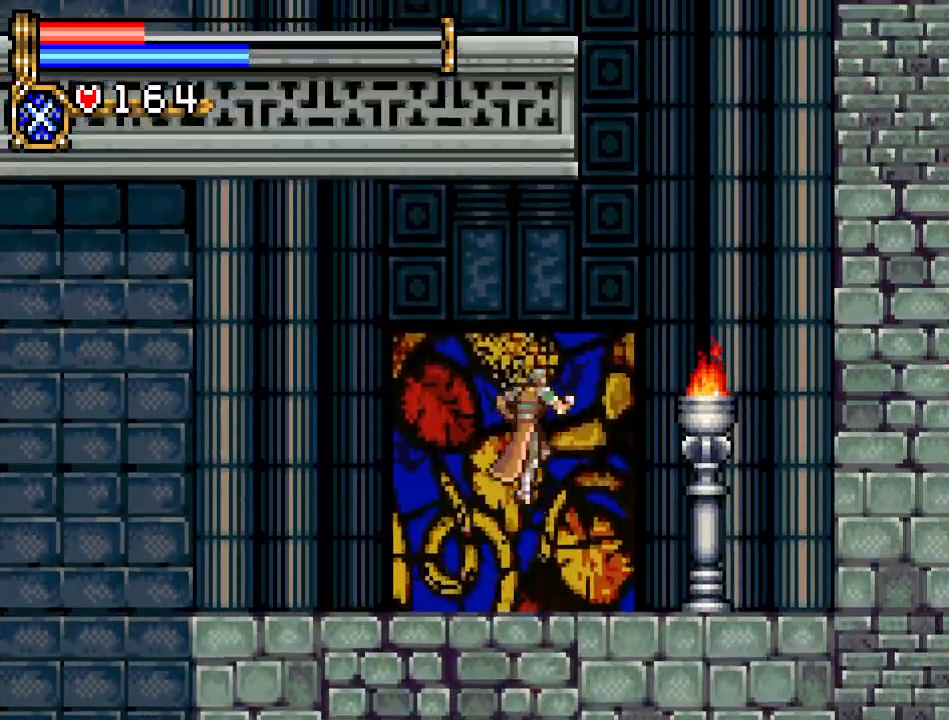
{"buttons": ["B", "DPAD_RIGHT"], "events": [[50, "B", "down"], [350, "A", "up"]]}
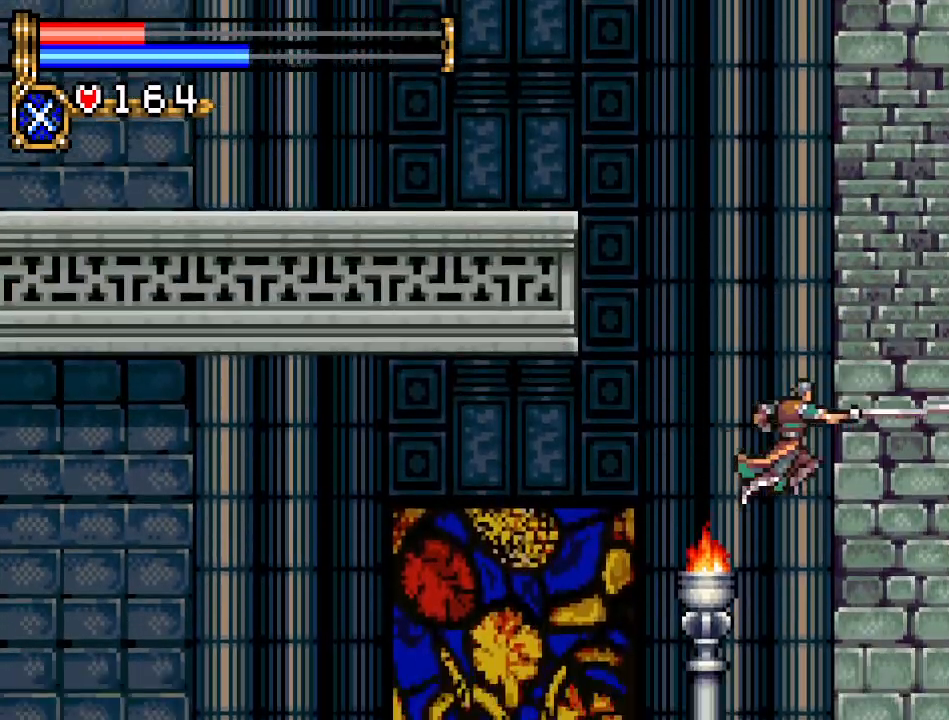
{"buttons": ["A"], "events": [[234, "B", "up"], [267, "DPAD_RIGHT", "up"], [384, "A", "down"]]}
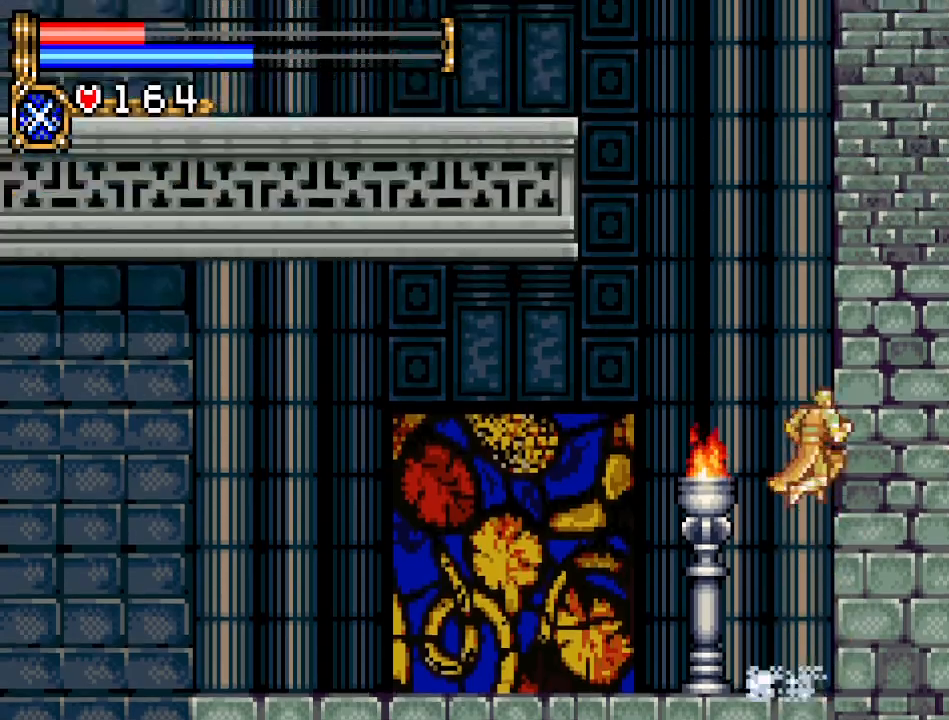
{"buttons": ["A", "B"], "events": [[100, "A", "up"], [167, "A", "down"], [233, "B", "down"]]}
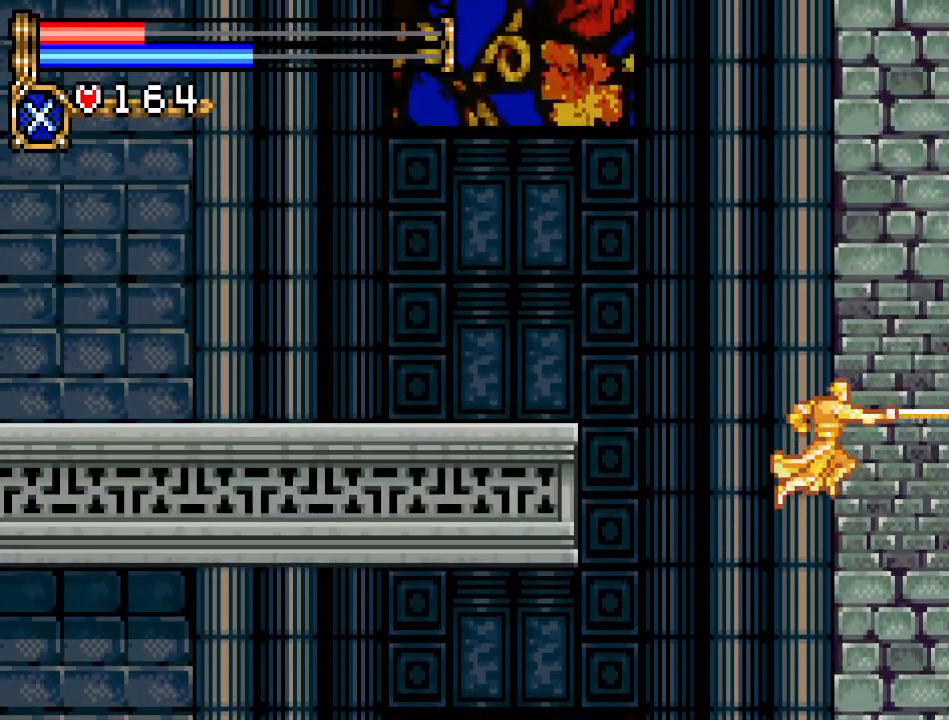
{"buttons": [], "events": [[200, "A", "up"], [384, "B", "up"]]}
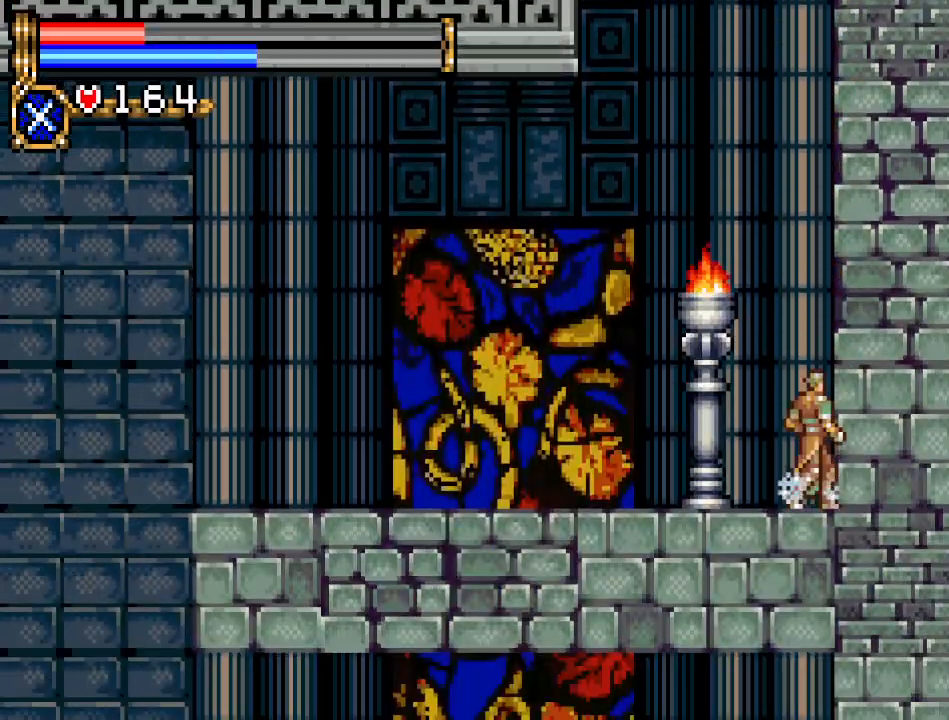
{"buttons": [], "events": [[50, "Y", "down"], [200, "Y", "up"]]}
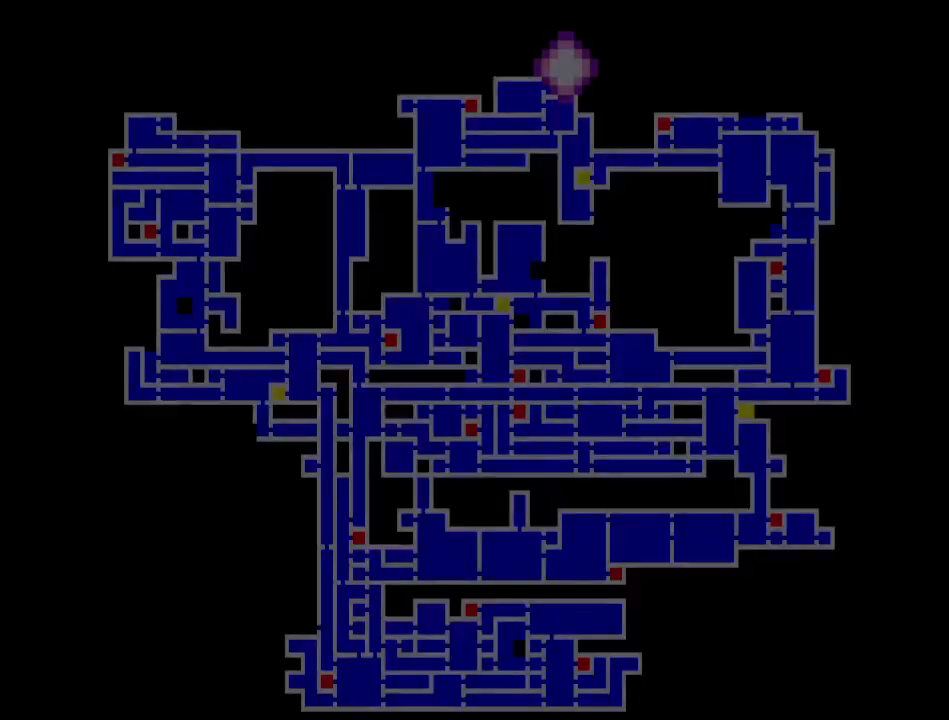
{"buttons": [], "events": []}
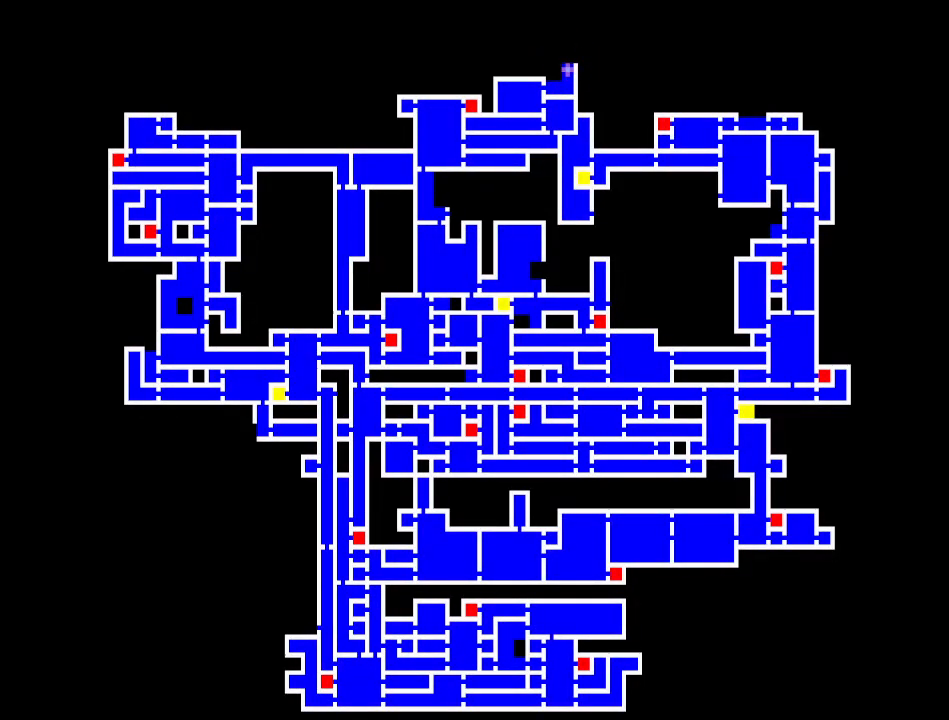
{"buttons": ["DPAD_UP", "DPAD_LEFT"], "events": [[83, "Y", "down"], [250, "Y", "up"], [367, "DPAD_LEFT", "down"], [500, "DPAD_UP", "down"]]}
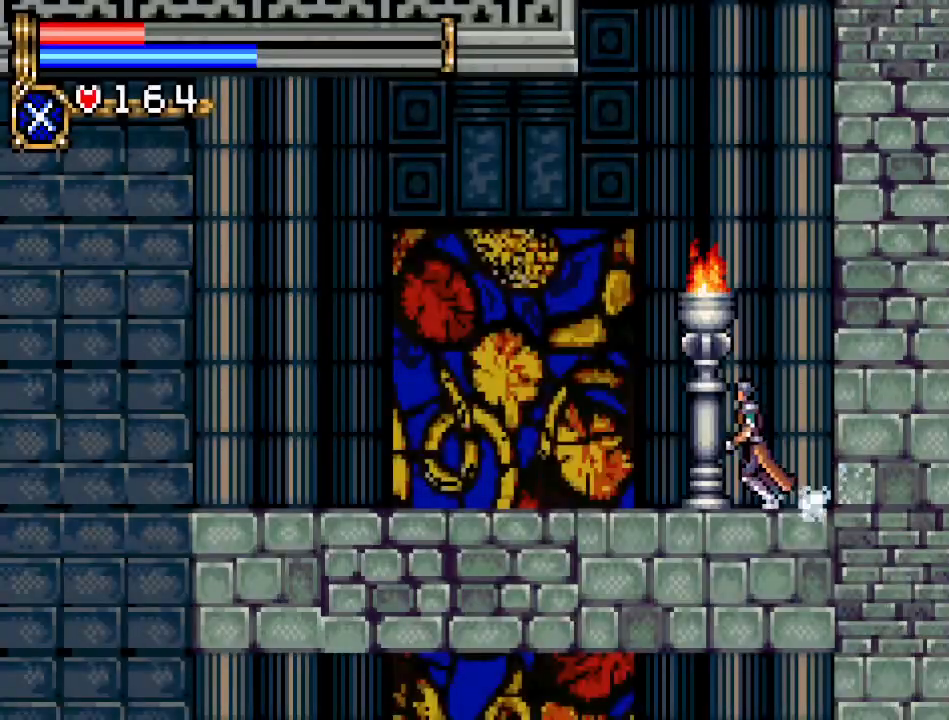
{"buttons": ["DPAD_UP"], "events": [[100, "DPAD_LEFT", "up"], [150, "R1", "down"], [301, "R1", "up"]]}
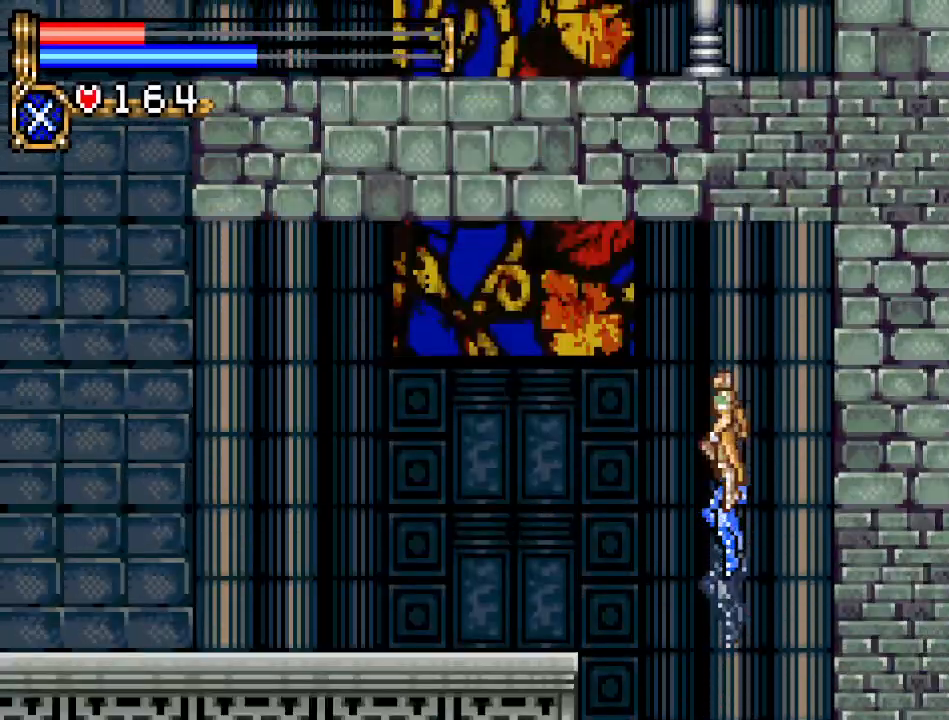
{"buttons": ["DPAD_RIGHT"], "events": [[33, "DPAD_UP", "up"], [333, "DPAD_RIGHT", "down"]]}
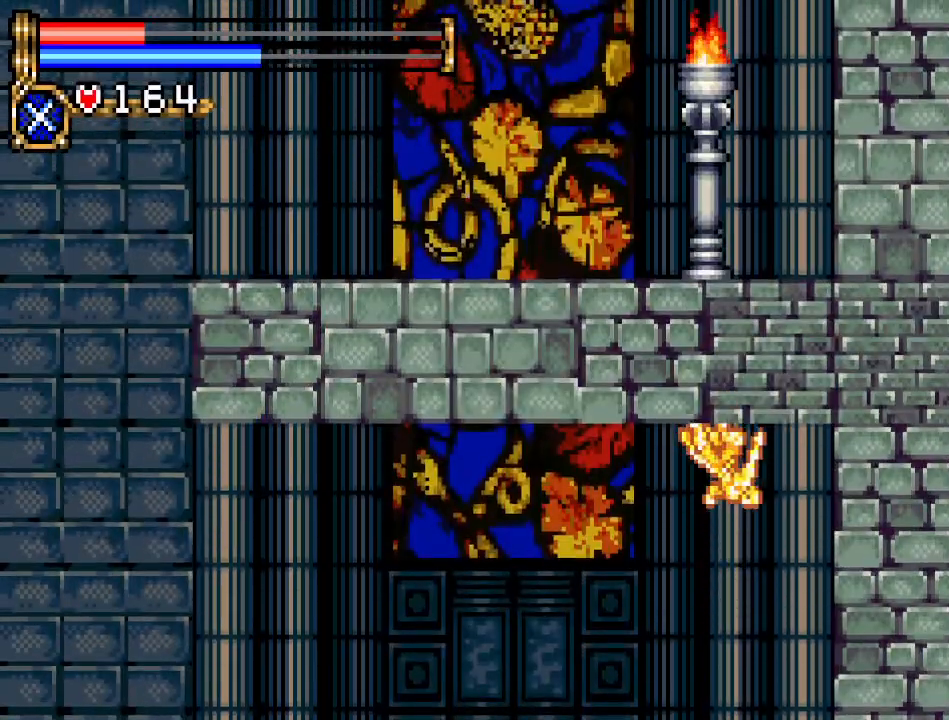
{"buttons": ["B"], "events": [[84, "B", "down"], [467, "DPAD_RIGHT", "up"]]}
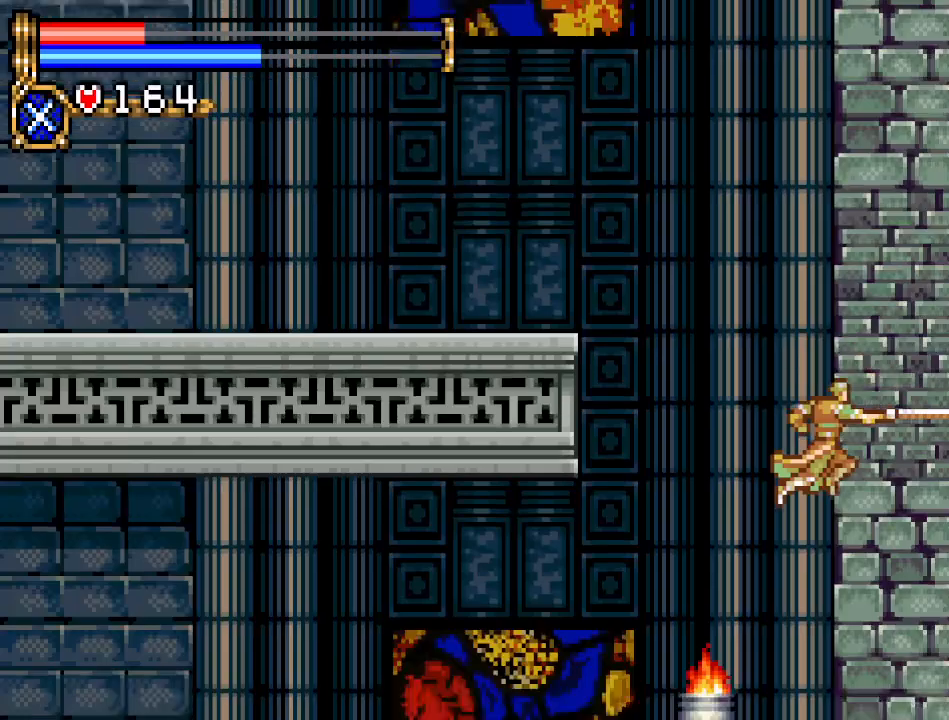
{"buttons": ["DPAD_UP", "DPAD_LEFT"], "events": [[284, "B", "up"], [450, "DPAD_LEFT", "down"], [484, "DPAD_UP", "down"]]}
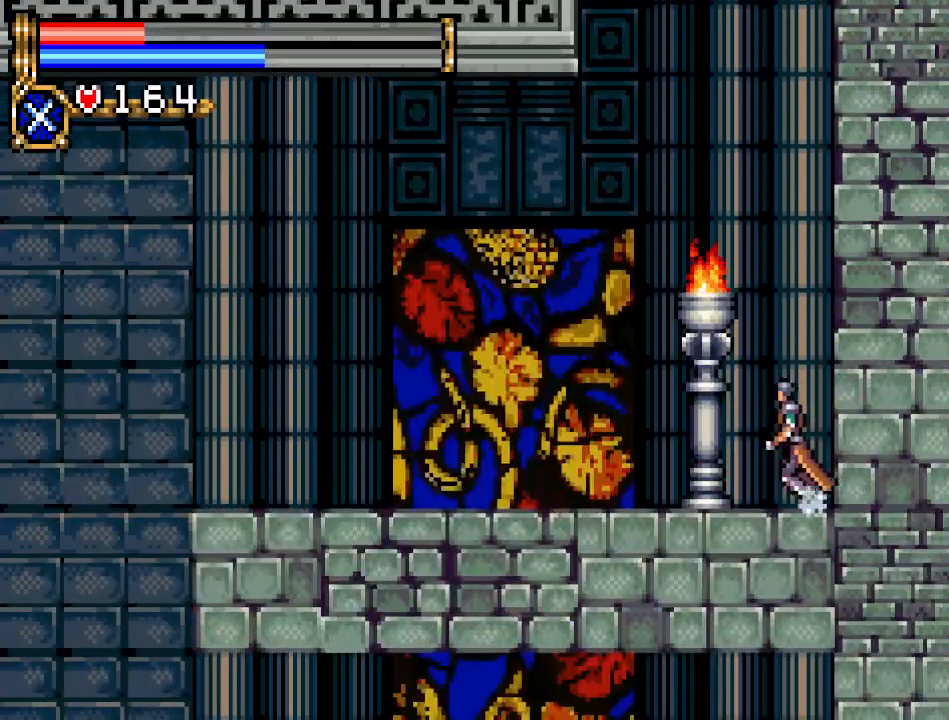
{"buttons": ["DPAD_LEFT"], "events": [[100, "R1", "down"], [200, "R1", "up"], [350, "DPAD_UP", "up"]]}
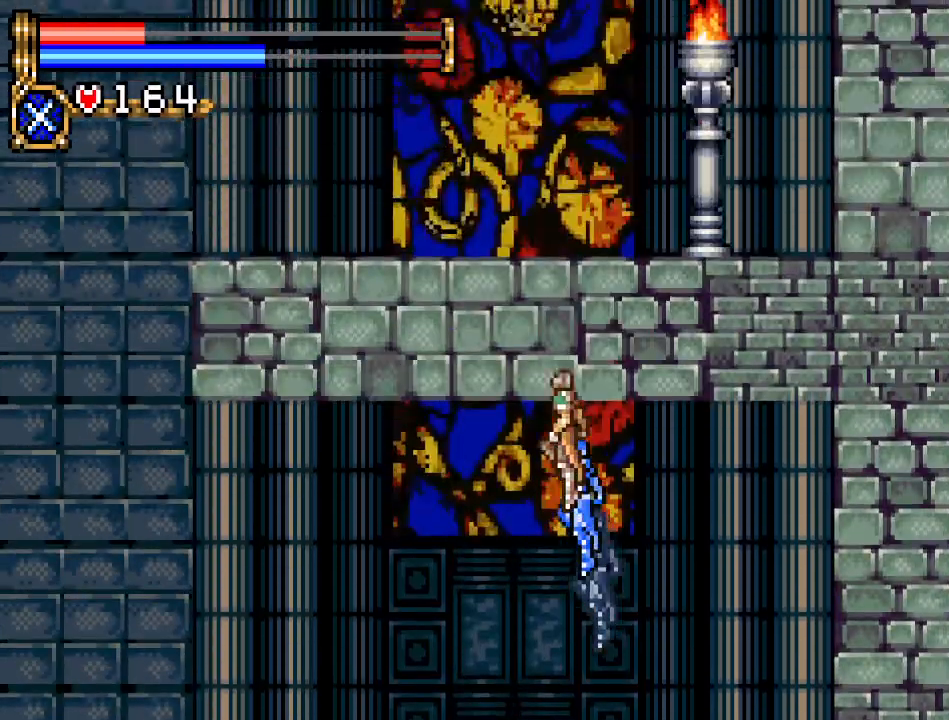
{"buttons": ["DPAD_LEFT"], "events": []}
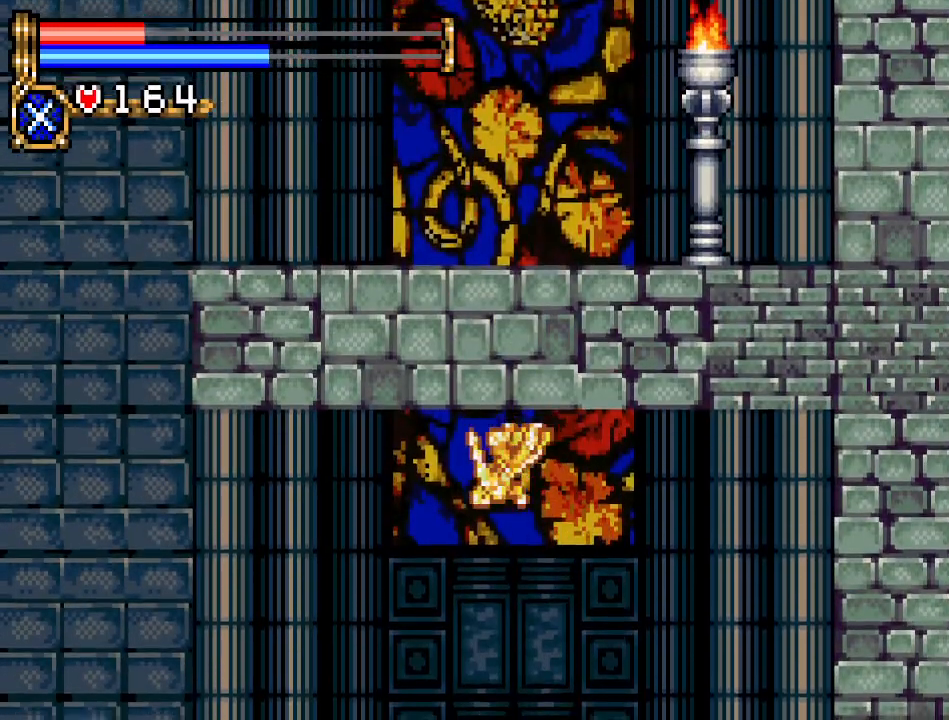
{"buttons": ["DPAD_LEFT"], "events": []}
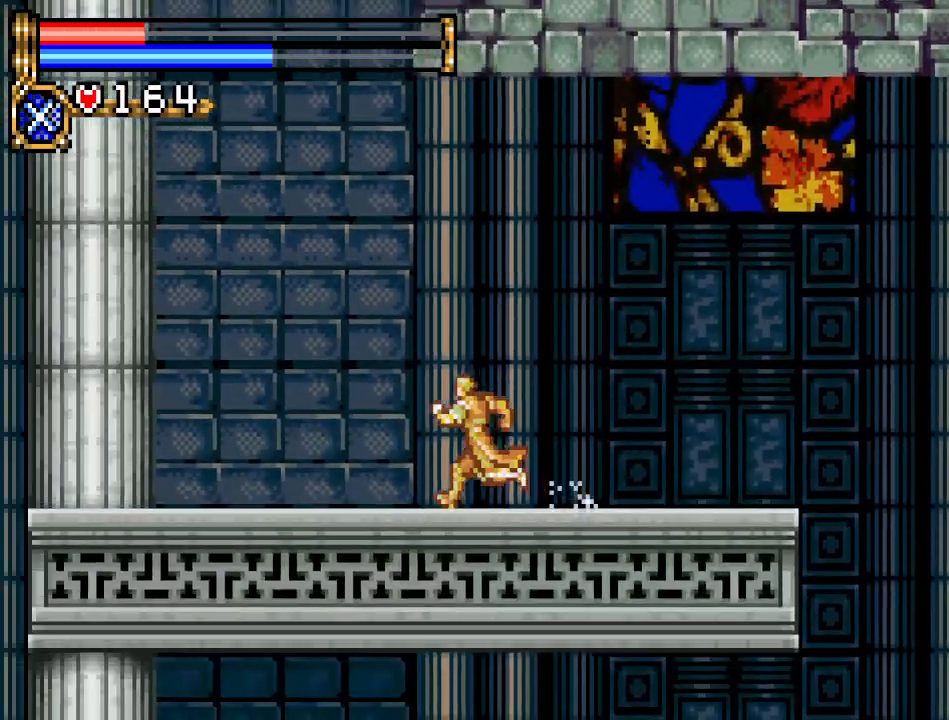
{"buttons": ["DPAD_UP"], "events": [[234, "DPAD_LEFT", "up"], [234, "DPAD_UP", "down"], [284, "R1", "down"], [417, "R1", "up"]]}
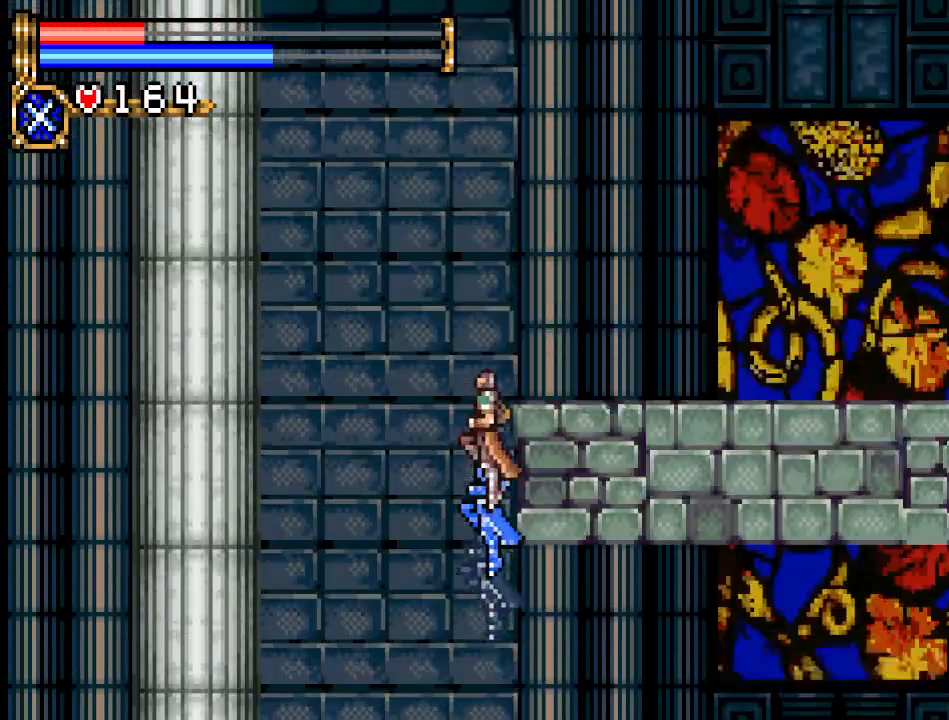
{"buttons": ["DPAD_RIGHT"], "events": [[33, "DPAD_UP", "up"], [200, "DPAD_RIGHT", "down"]]}
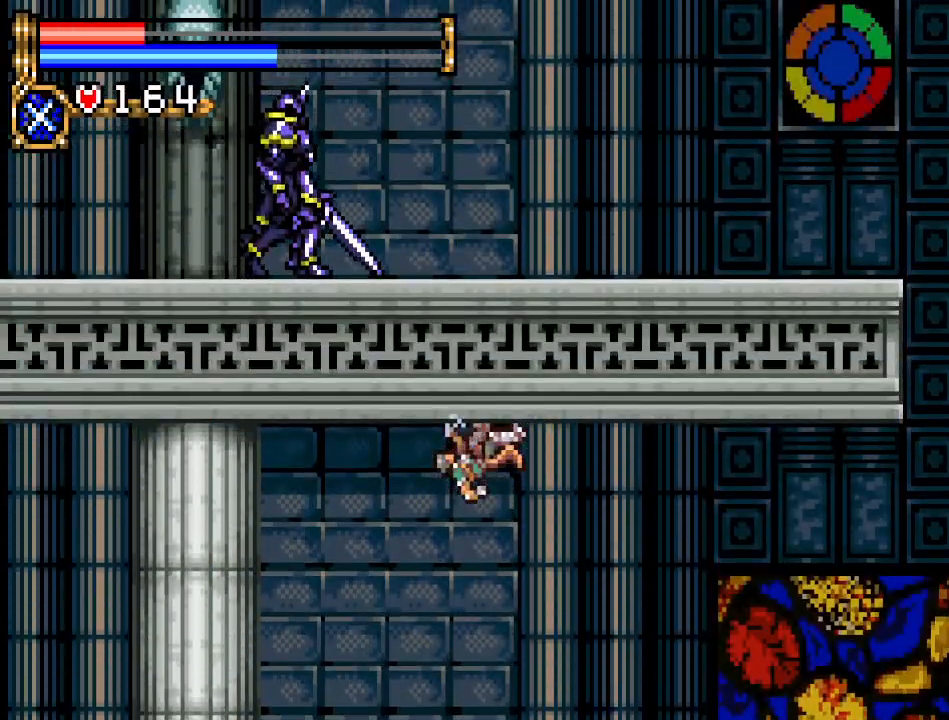
{"buttons": ["DPAD_RIGHT"], "events": []}
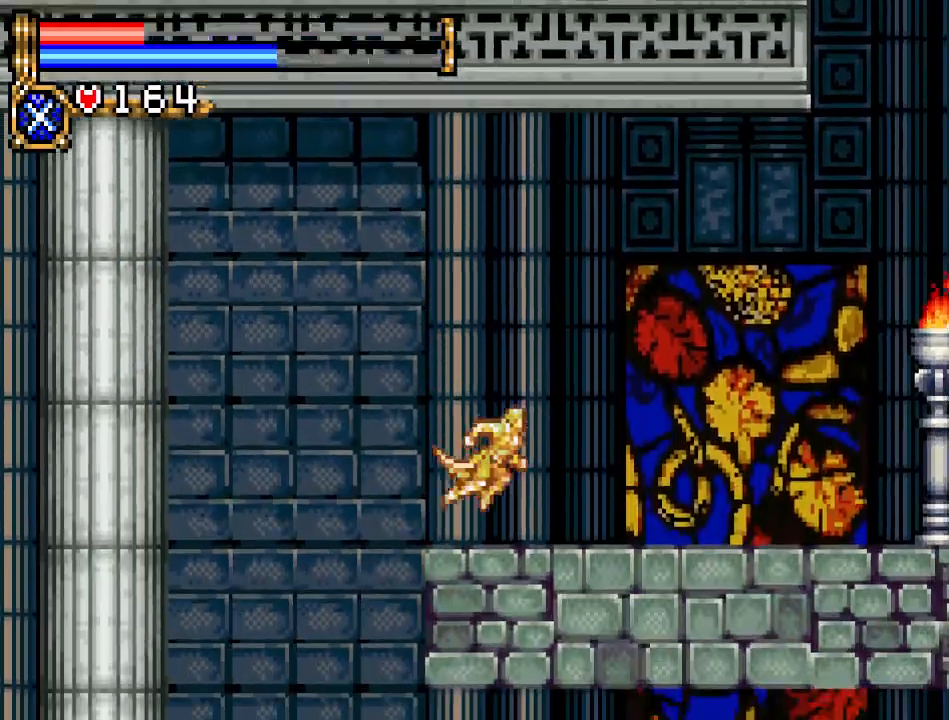
{"buttons": ["A", "DPAD_RIGHT"], "events": [[483, "A", "down"]]}
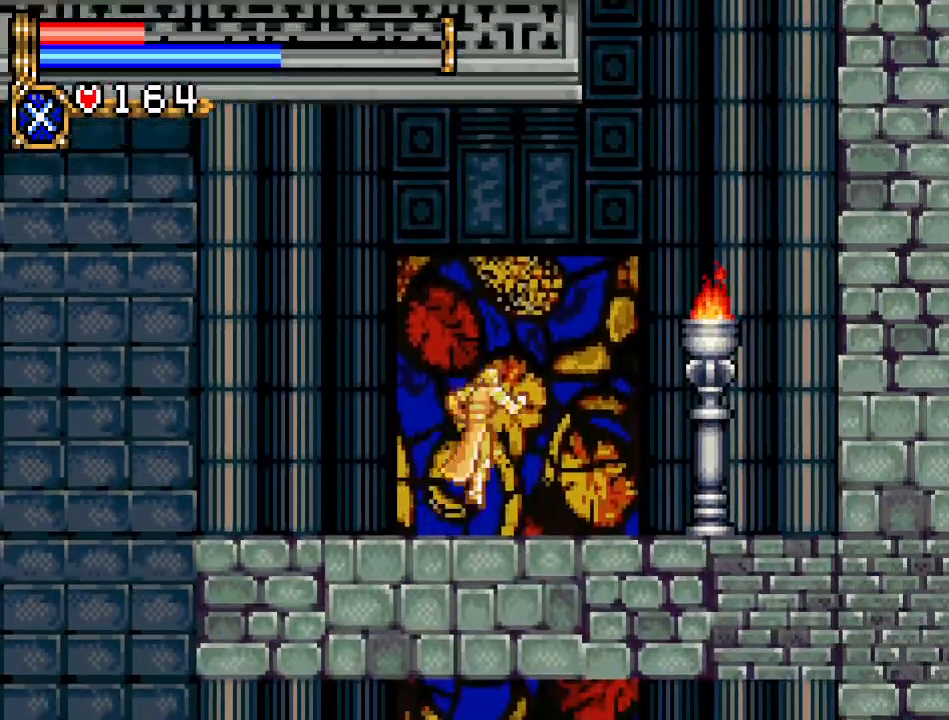
{"buttons": ["B", "DPAD_RIGHT"], "events": [[217, "B", "down"], [384, "A", "up"]]}
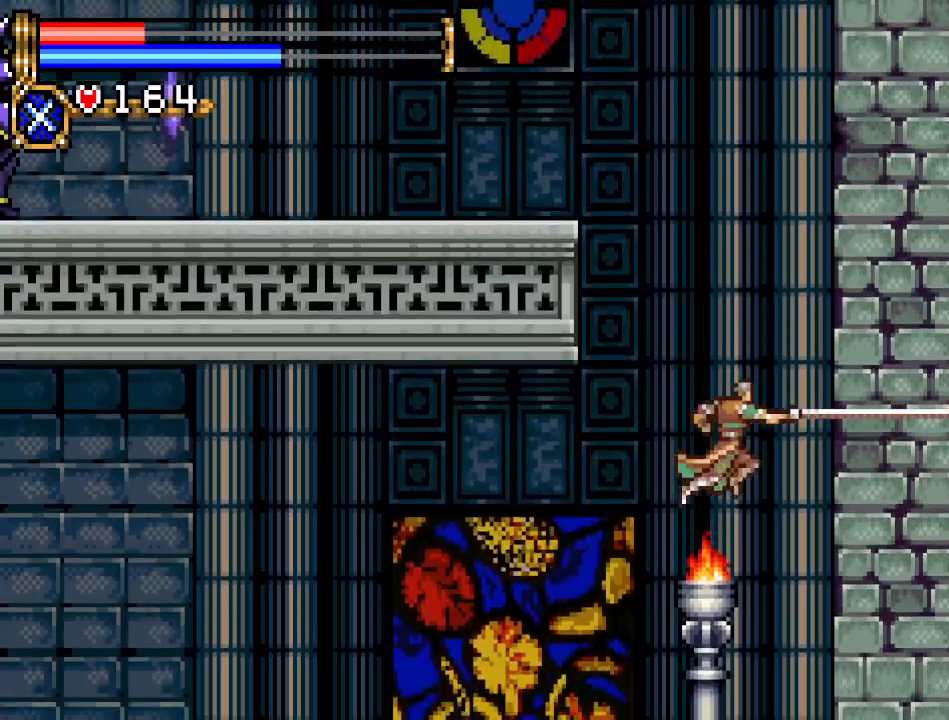
{"buttons": [], "events": [[183, "DPAD_RIGHT", "up"], [350, "B", "up"]]}
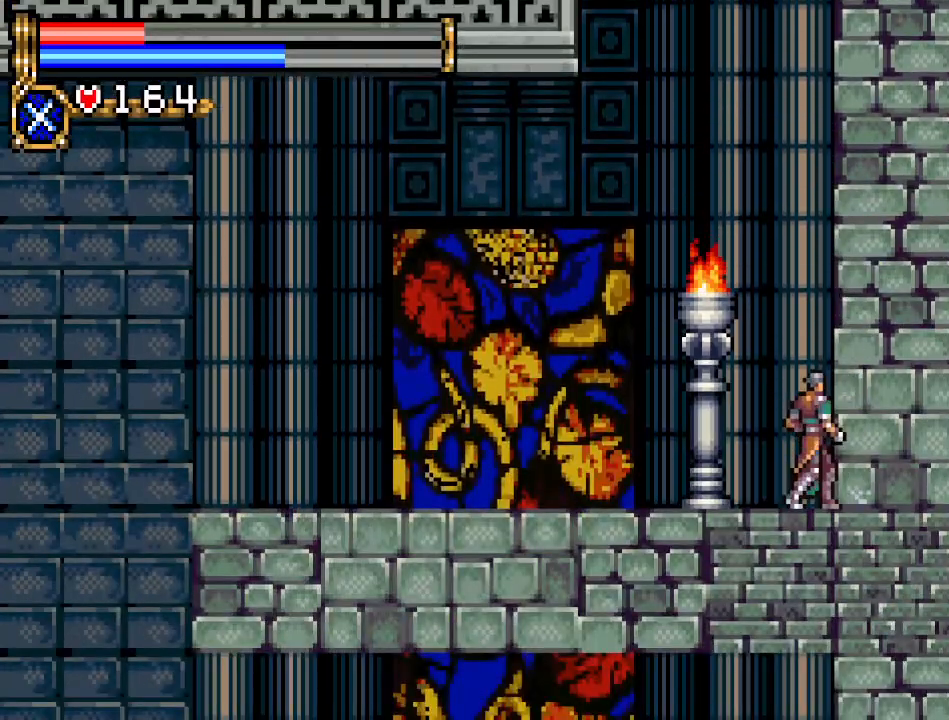
{"buttons": ["A"], "events": [[217, "A", "down"]]}
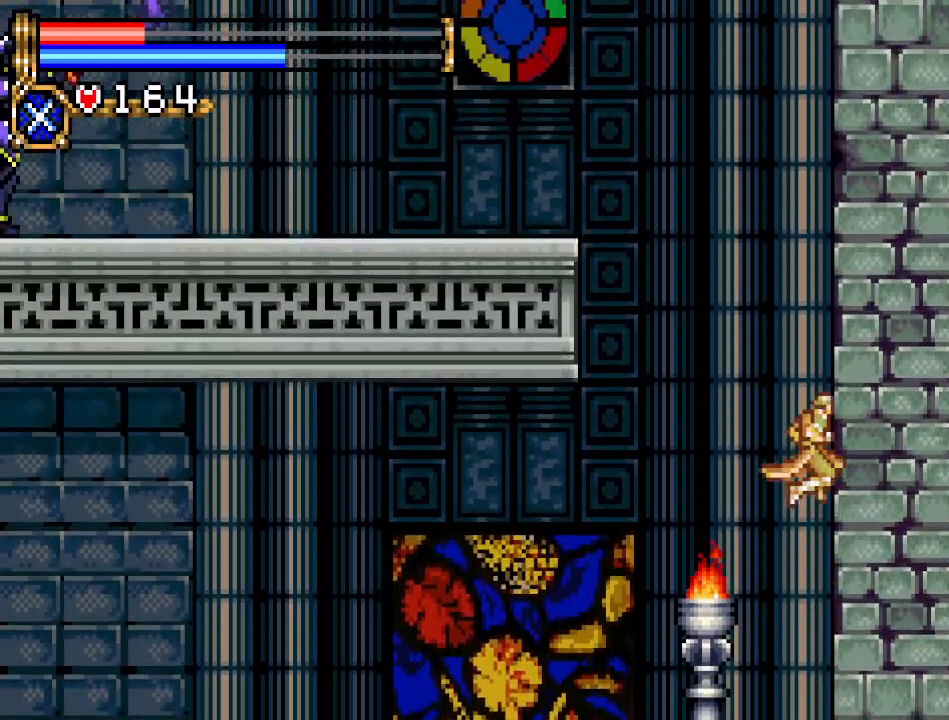
{"buttons": ["B"], "events": [[33, "A", "up"], [100, "A", "down"], [150, "B", "down"], [467, "A", "up"]]}
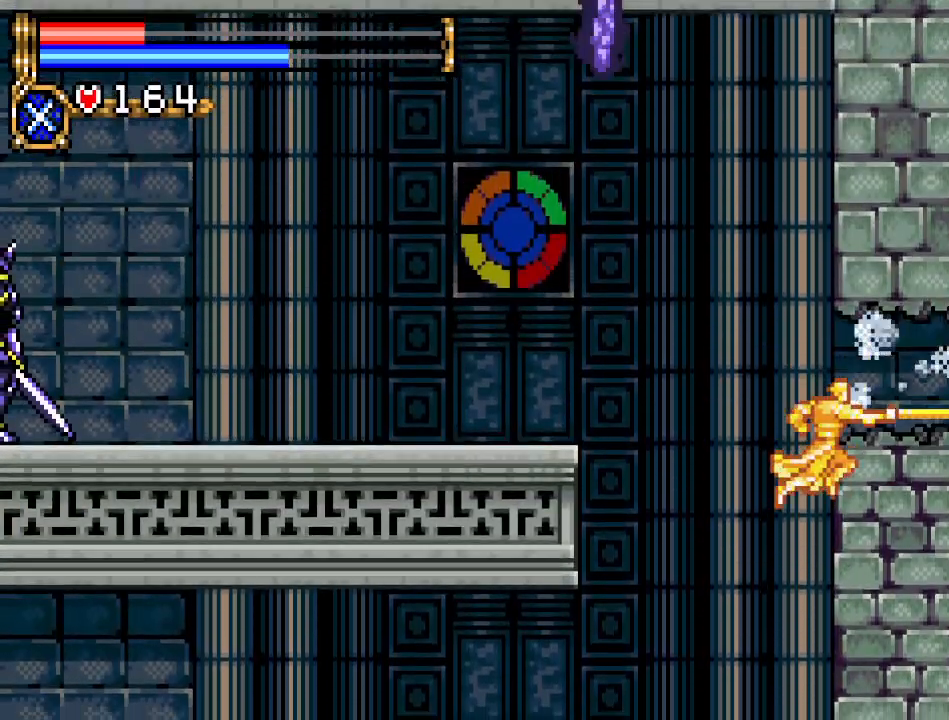
{"buttons": [], "events": [[217, "B", "up"]]}
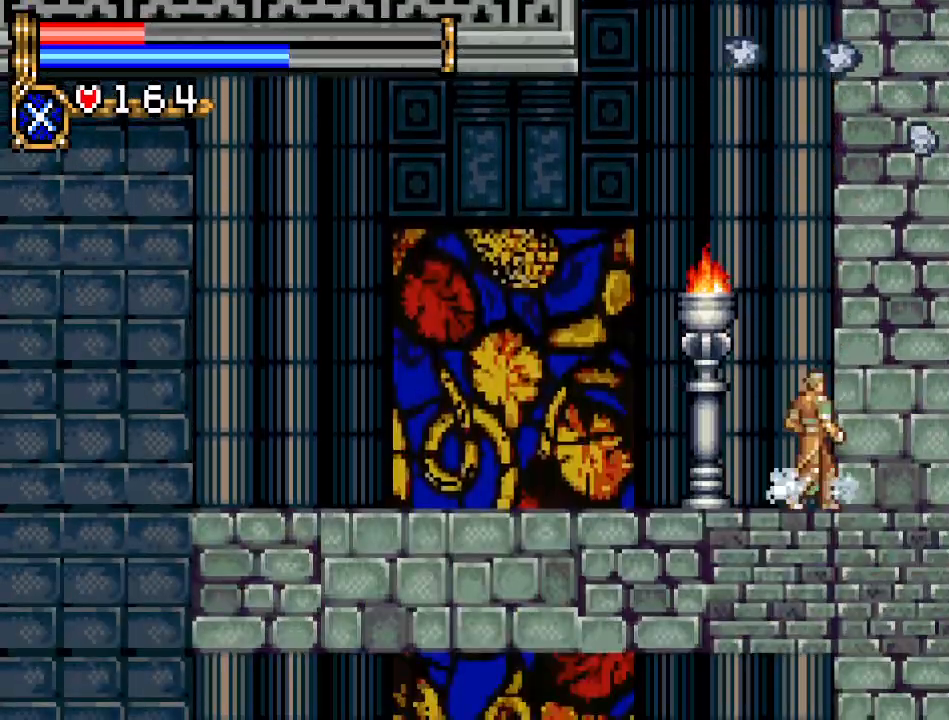
{"buttons": ["A"], "events": [[133, "A", "down"]]}